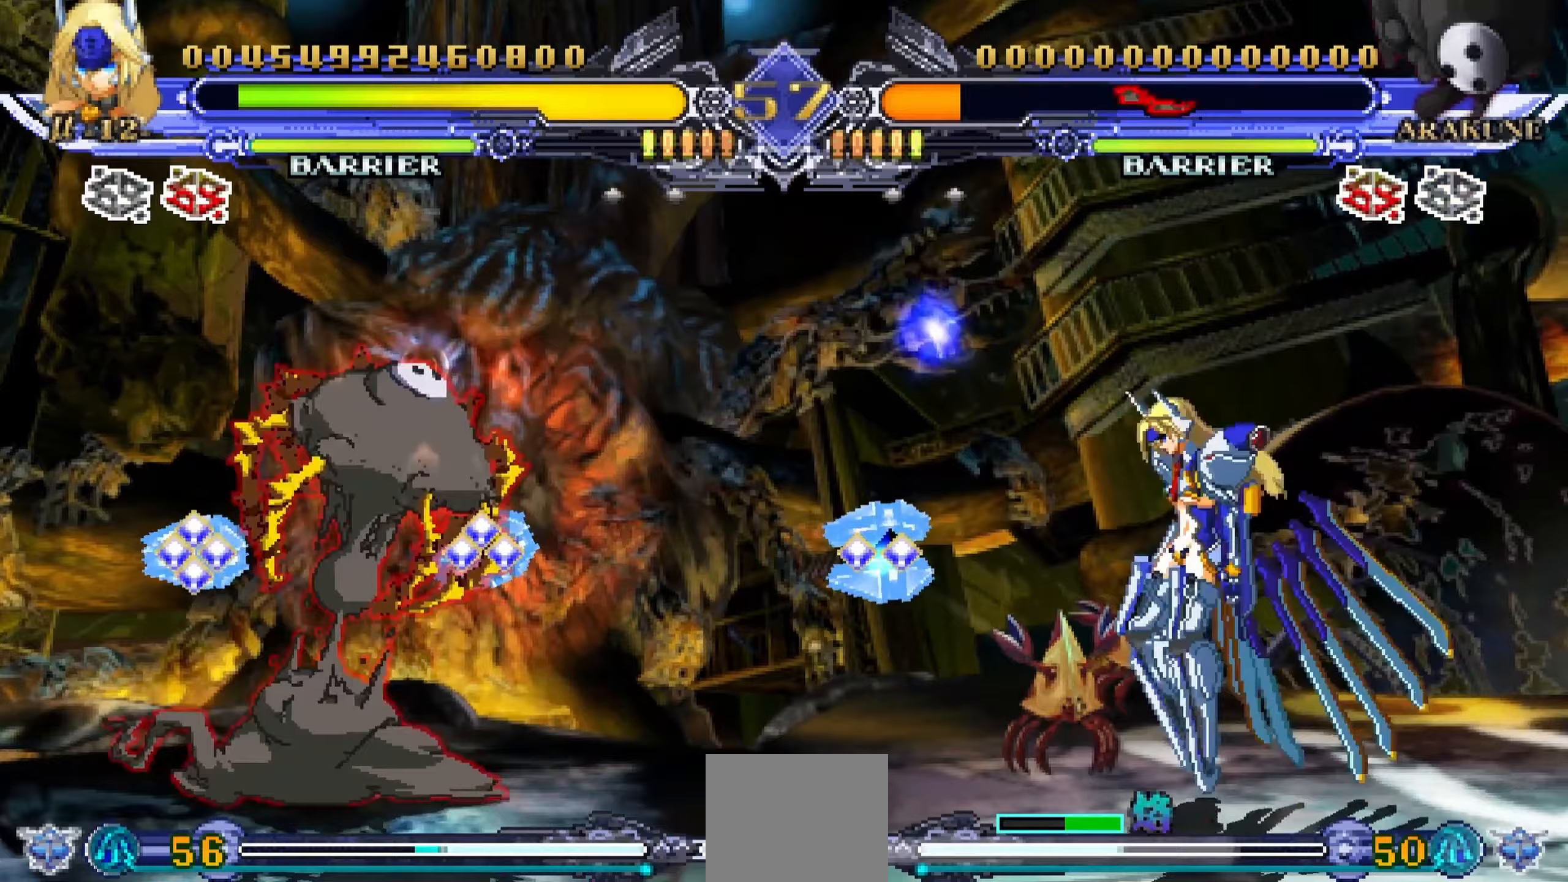
Gameplay with a controller (PlayStation layout); each line is a JSON object with the inputs held at the frame after it (dt_ms = milliseconds from this image to that frame). "events" lists button and stick changes between this image and that frame as [ms after this image, input, new state], when the widget could be followed in between. Not read: left_stick right_stick.
{"dt_ms": 333, "buttons": [], "events": [[17, "DPAD_DOWN", "up"], [67, "R1", "down"], [133, "DPAD_LEFT", "up"], [283, "R1", "up"]]}
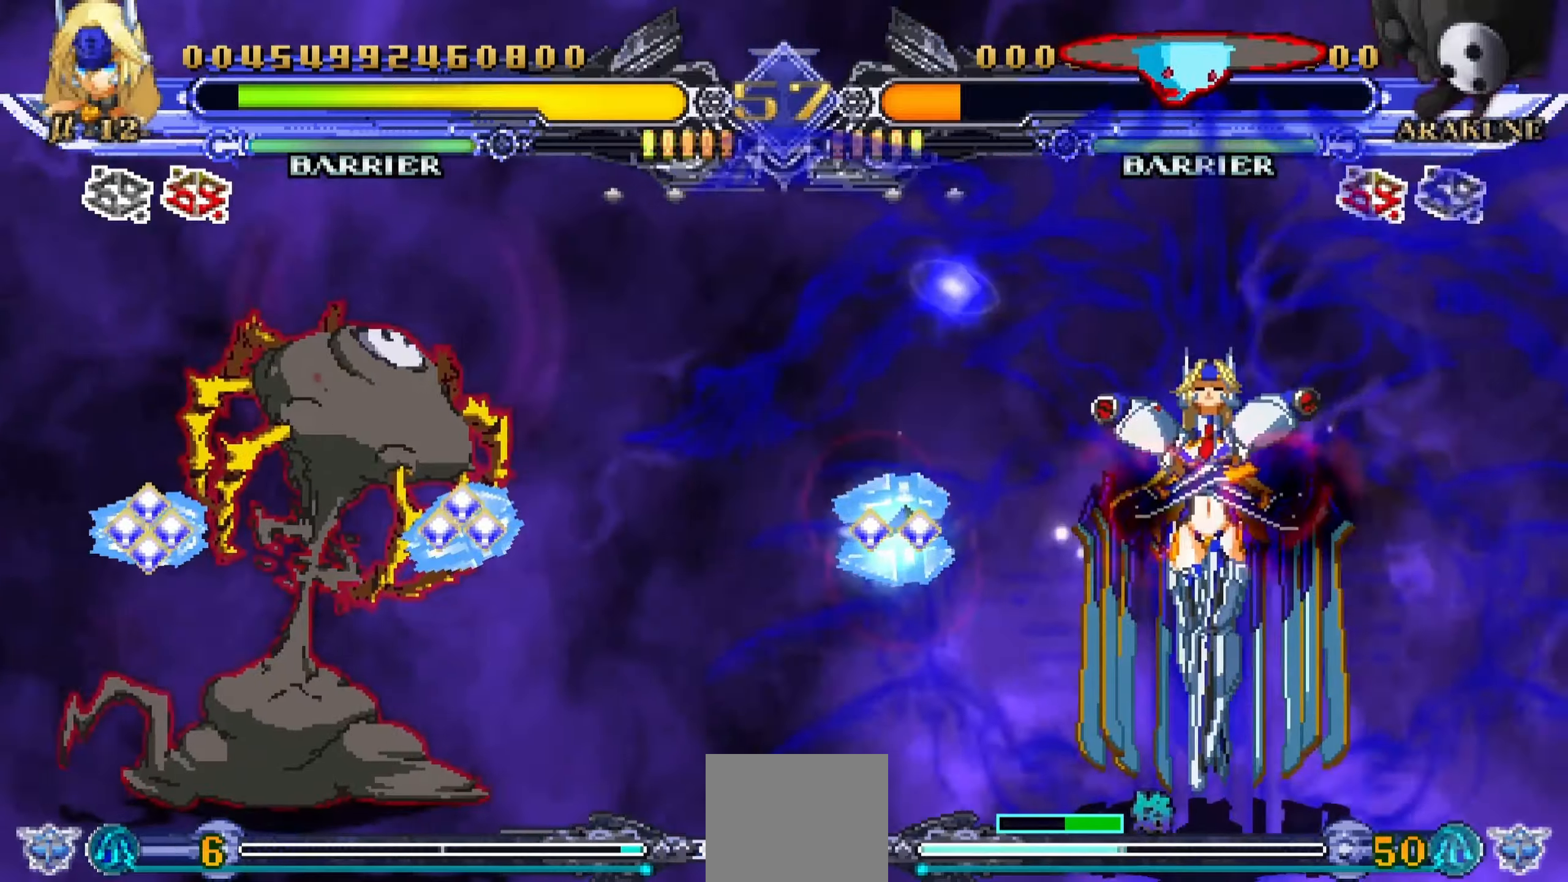
{"dt_ms": 500, "buttons": [], "events": []}
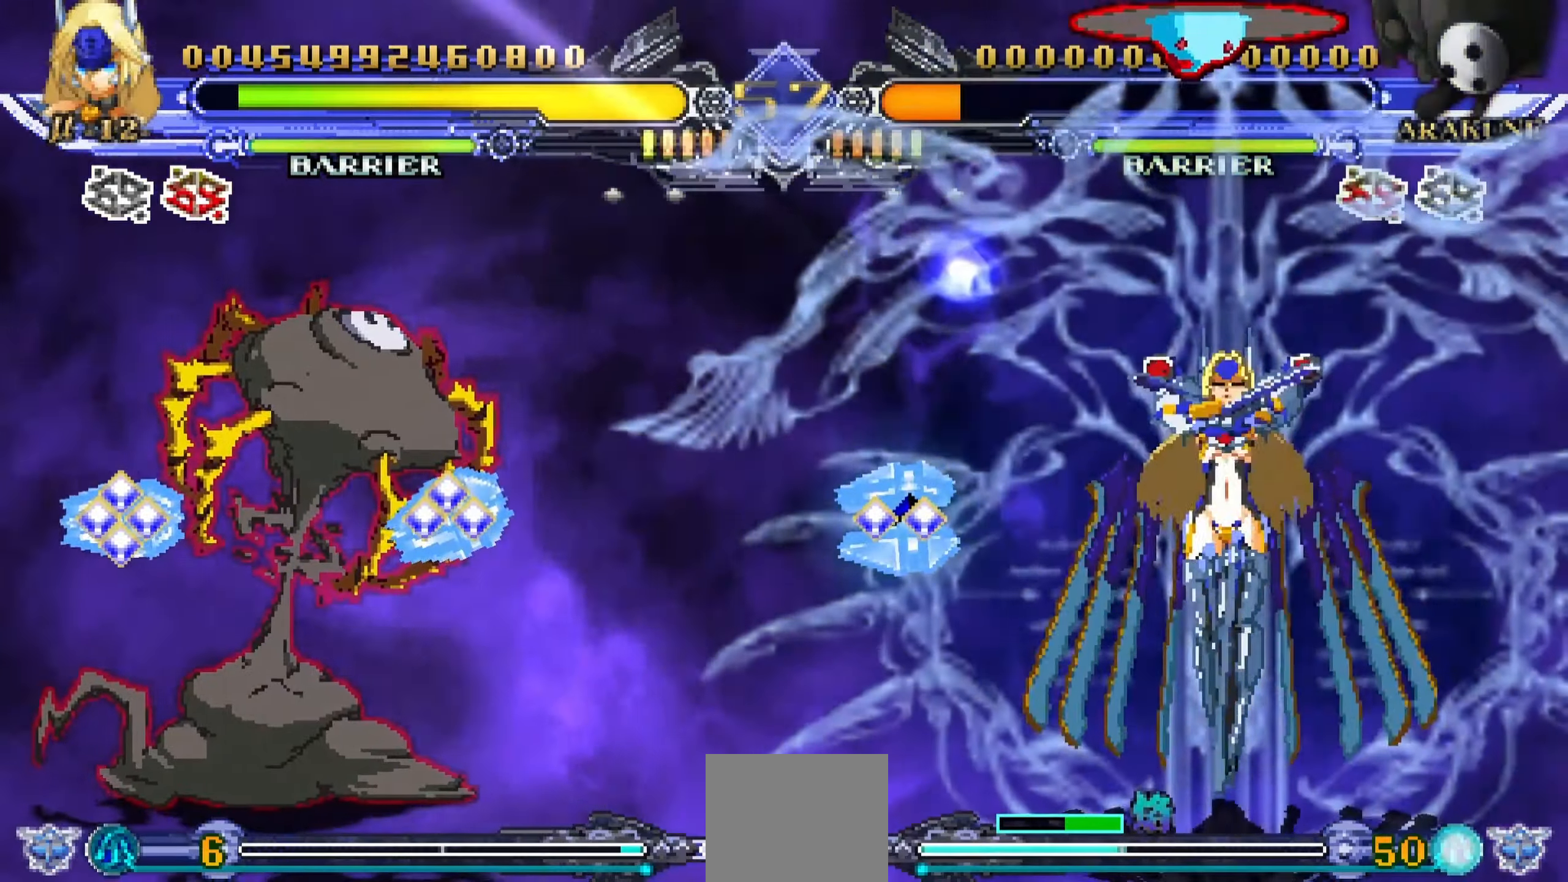
{"dt_ms": 500, "buttons": [], "events": []}
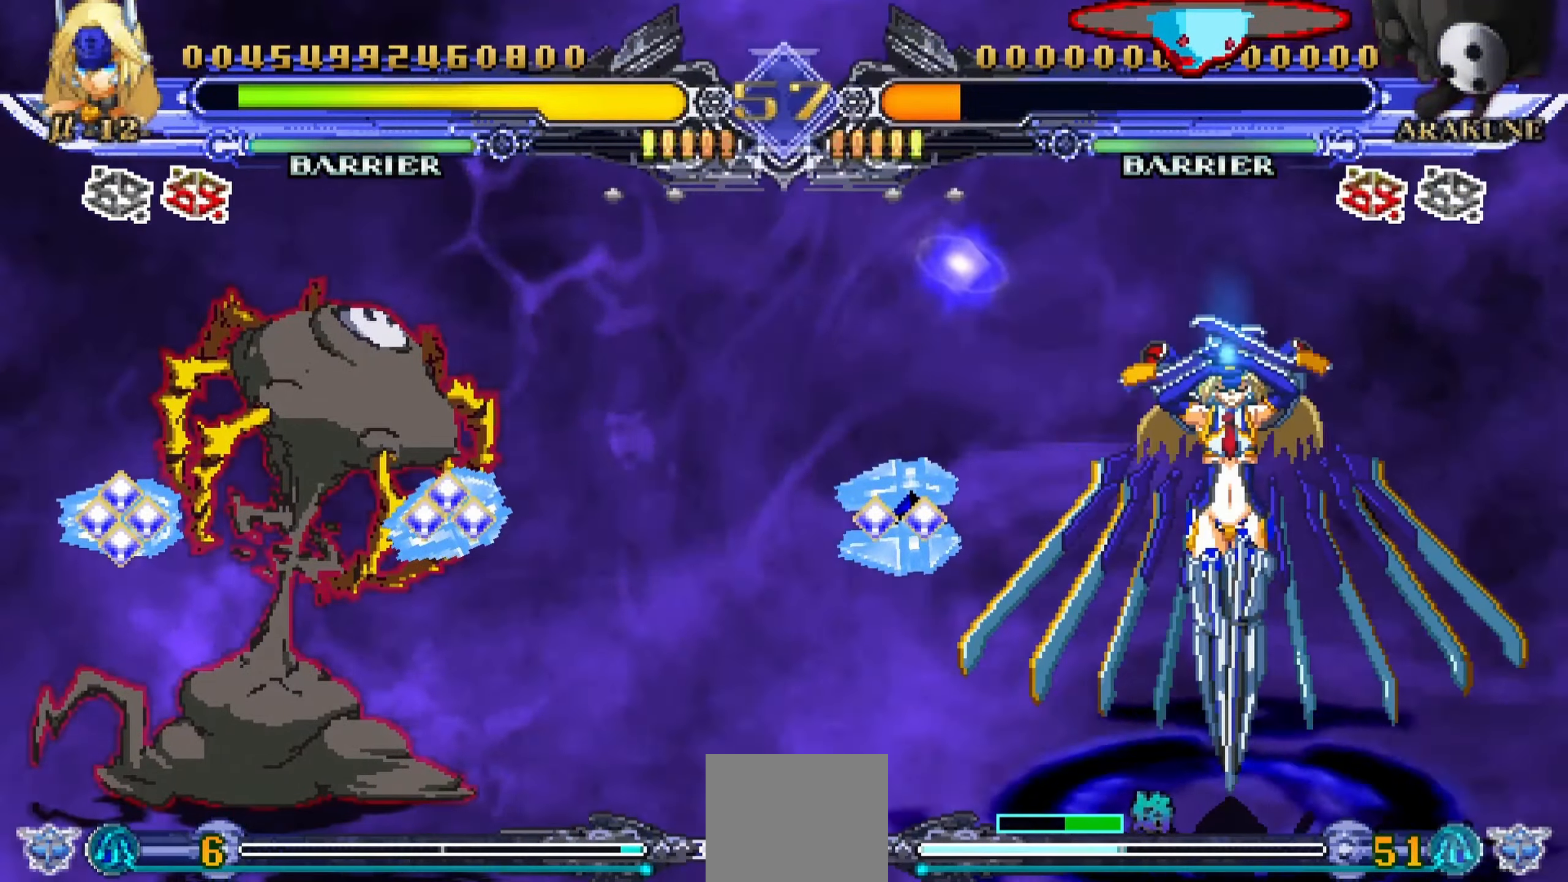
{"dt_ms": 500, "buttons": [], "events": []}
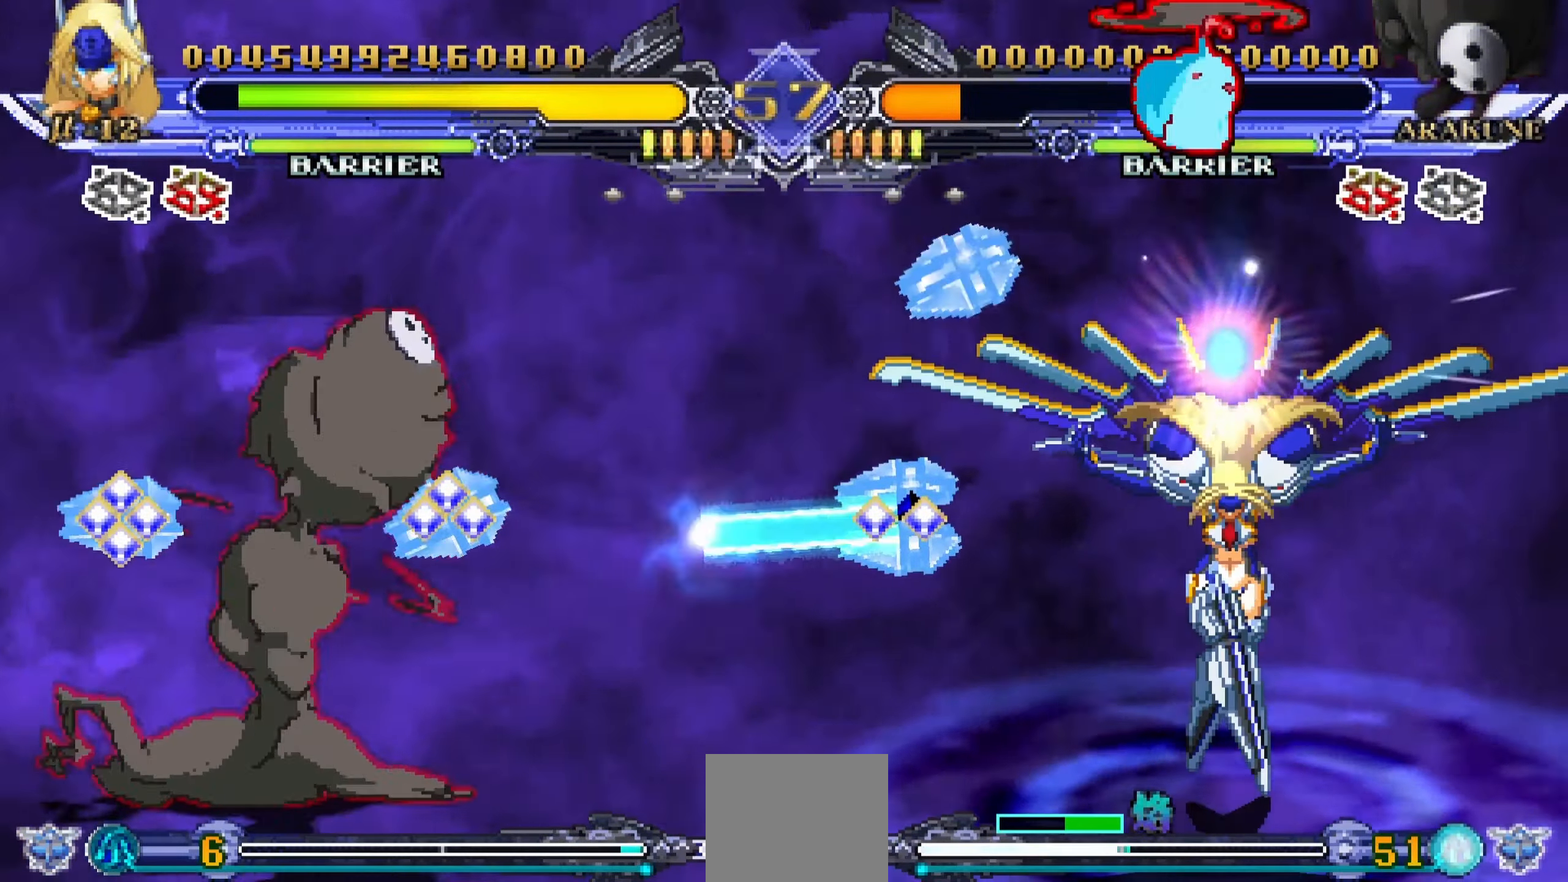
{"dt_ms": 500, "buttons": [], "events": []}
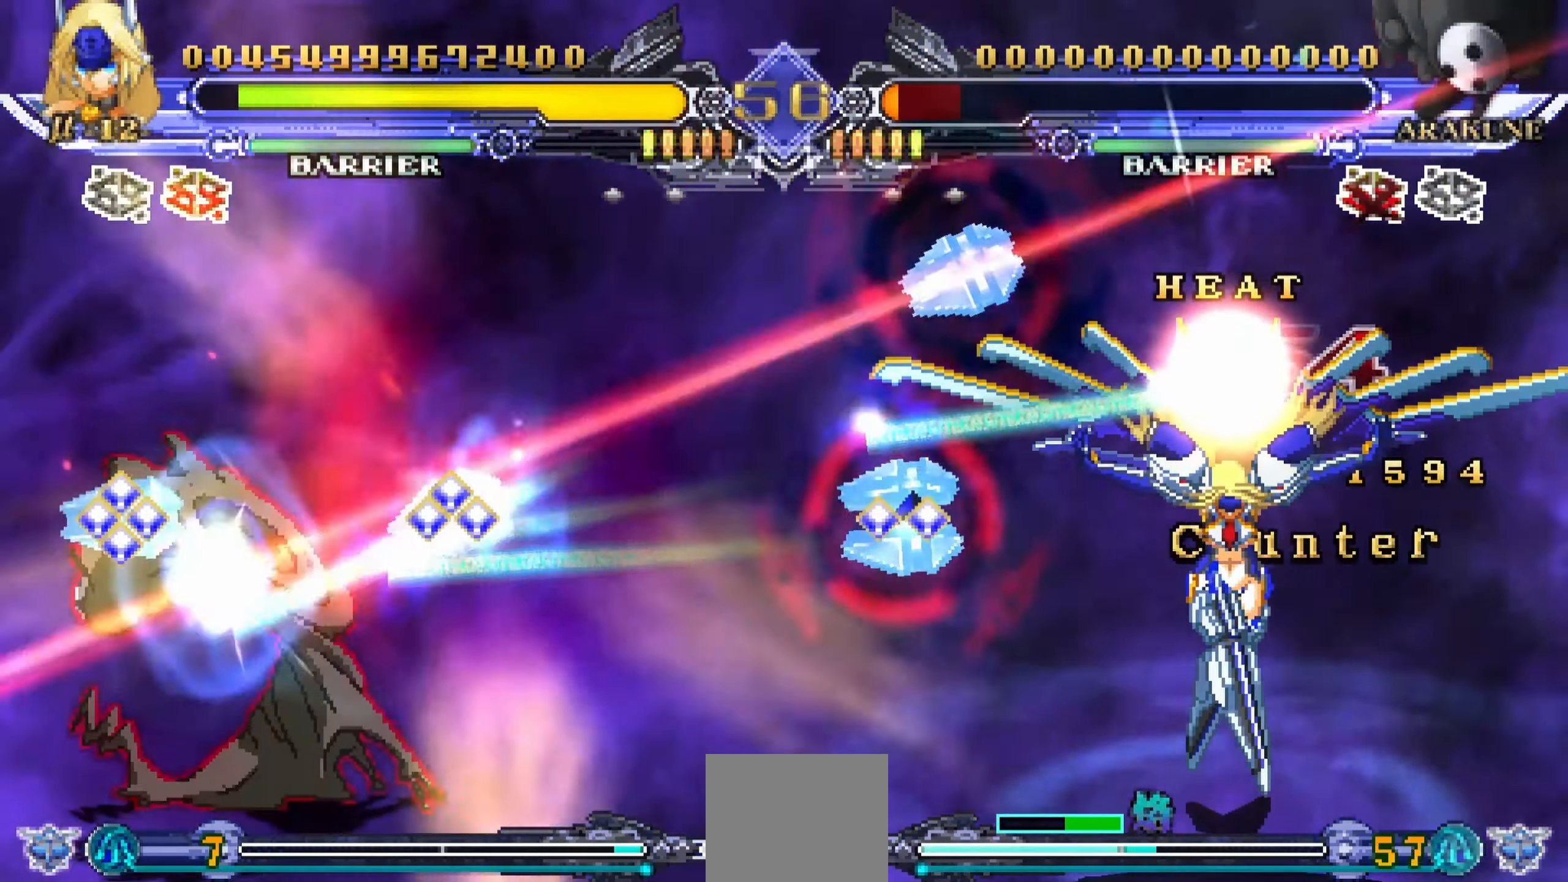
{"dt_ms": 500, "buttons": ["DPAD_LEFT"], "events": [[150, "DPAD_LEFT", "down"], [234, "DPAD_LEFT", "up"], [300, "DPAD_LEFT", "down"]]}
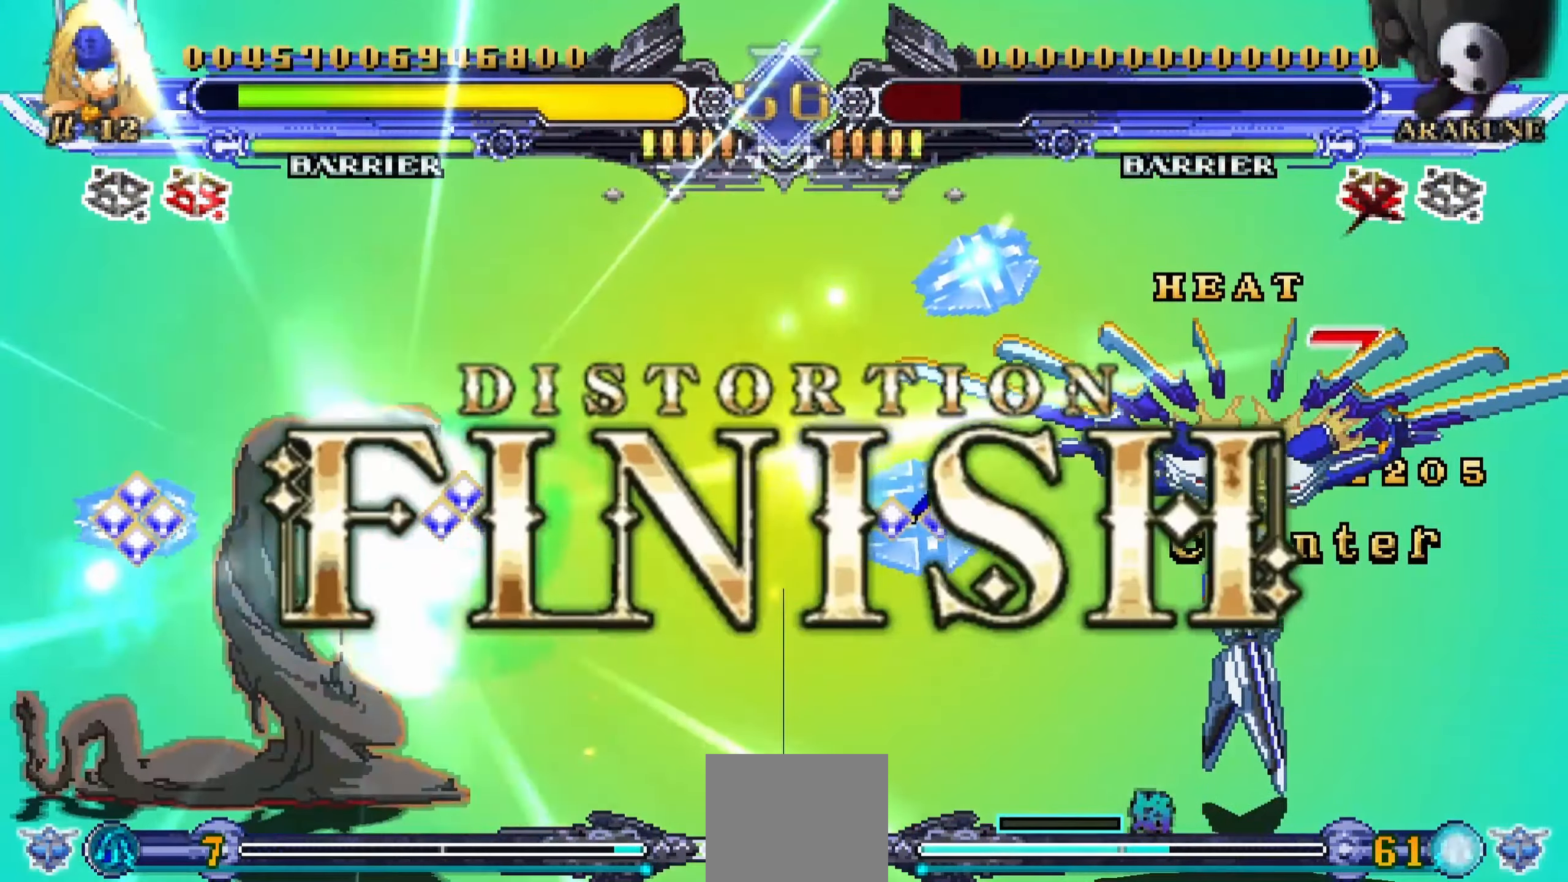
{"dt_ms": 500, "buttons": [], "events": [[17, "DPAD_LEFT", "up"]]}